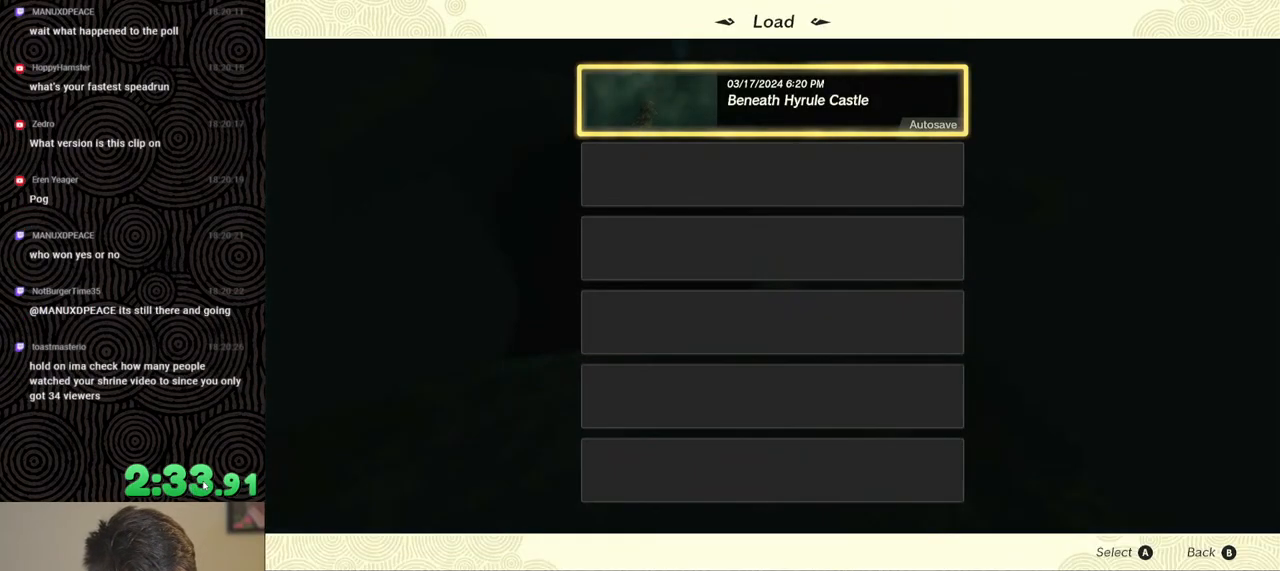
Gameplay with a controller (Nintendo layout); each line is a JSON object with the inputs held at the frame after it. "events" lists button and stick changes between this image and that frame as [ms after this image, input, new state], when the widget could be followed in between. Not read: L3 R3.
{"buttons": ["B"], "left_stick": "center", "right_stick": "center", "events": [[33, "B", "up"], [167, "right_stick", "down-right"], [383, "right_stick", "center"], [483, "B", "down"]]}
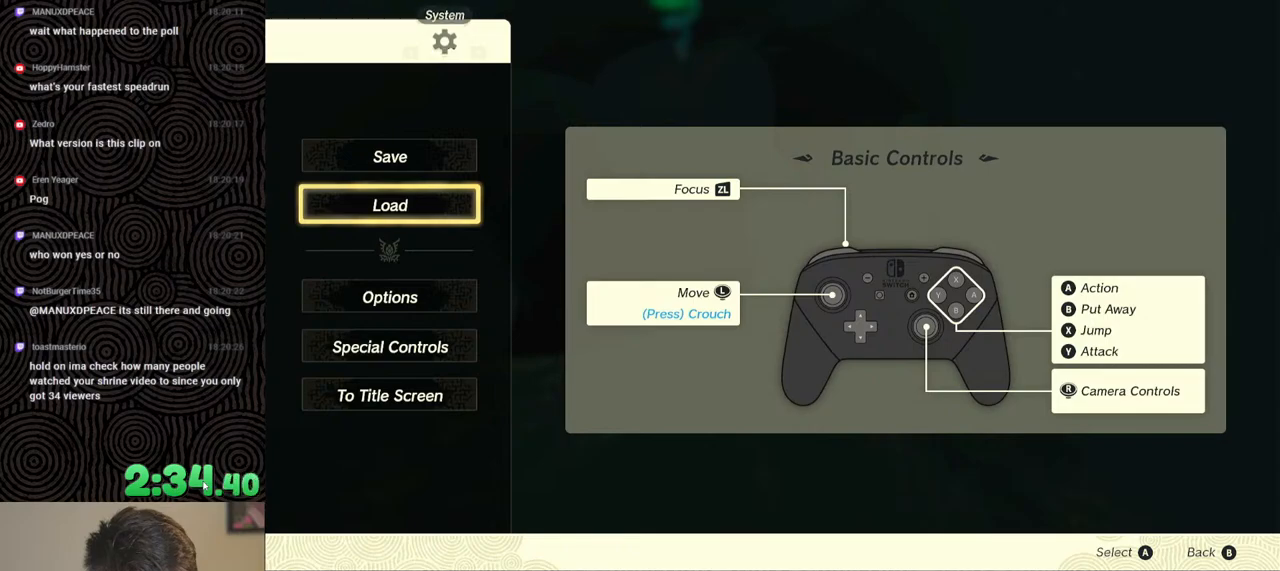
{"buttons": [], "left_stick": "up", "right_stick": "down", "events": [[67, "B", "up"], [233, "right_stick", "down-right"], [367, "left_stick", "up"], [500, "right_stick", "down"]]}
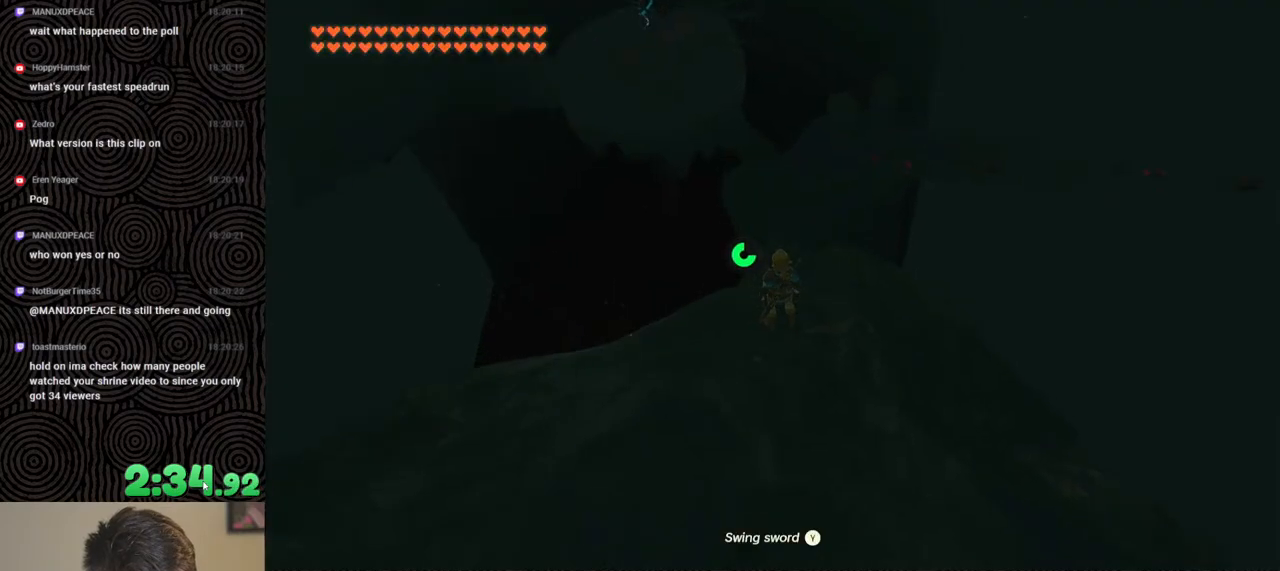
{"buttons": [], "left_stick": "up", "right_stick": "down", "events": [[50, "left_stick", "center"], [217, "left_stick", "up"]]}
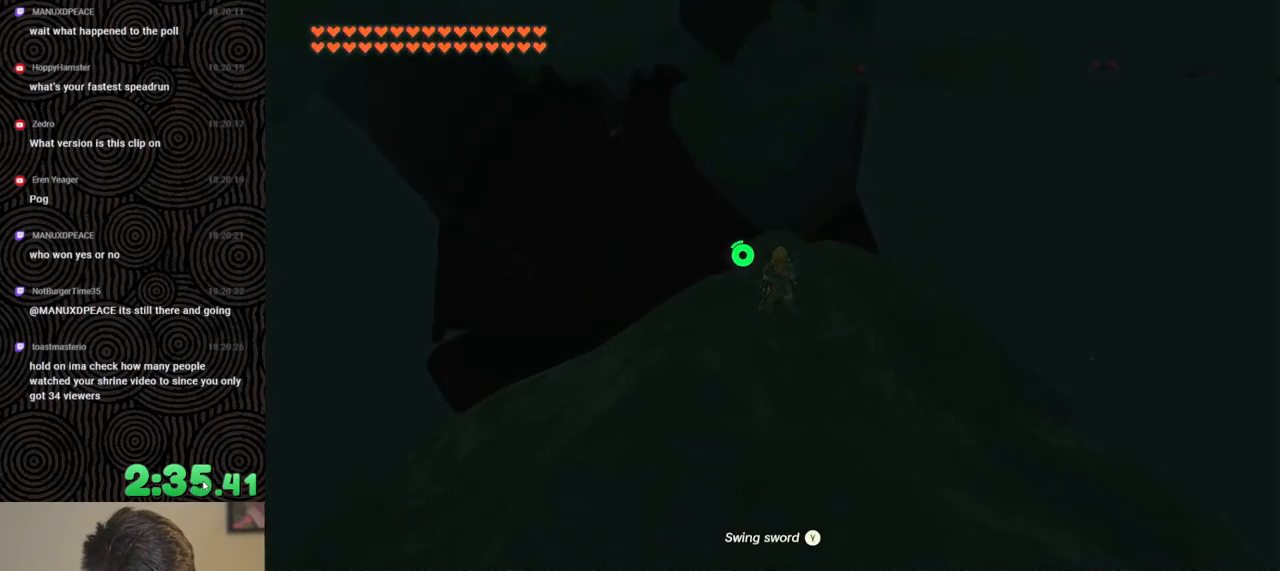
{"buttons": [], "left_stick": "center", "right_stick": "down", "events": [[467, "left_stick", "center"]]}
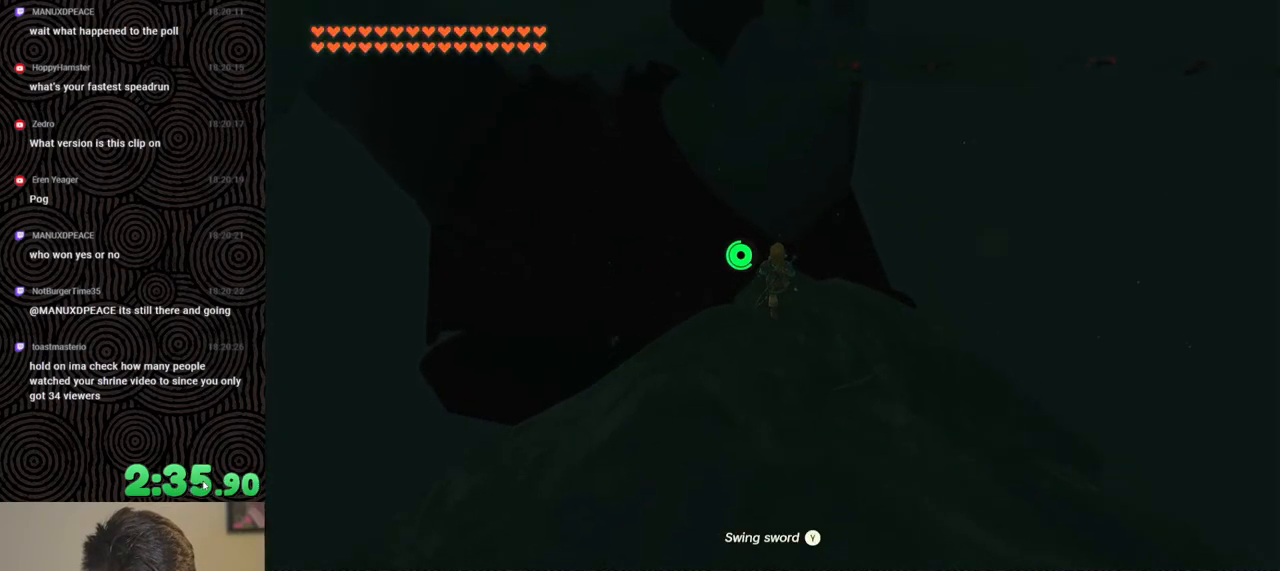
{"buttons": [], "left_stick": "center", "right_stick": "down", "events": [[233, "left_stick", "down"], [317, "left_stick", "center"]]}
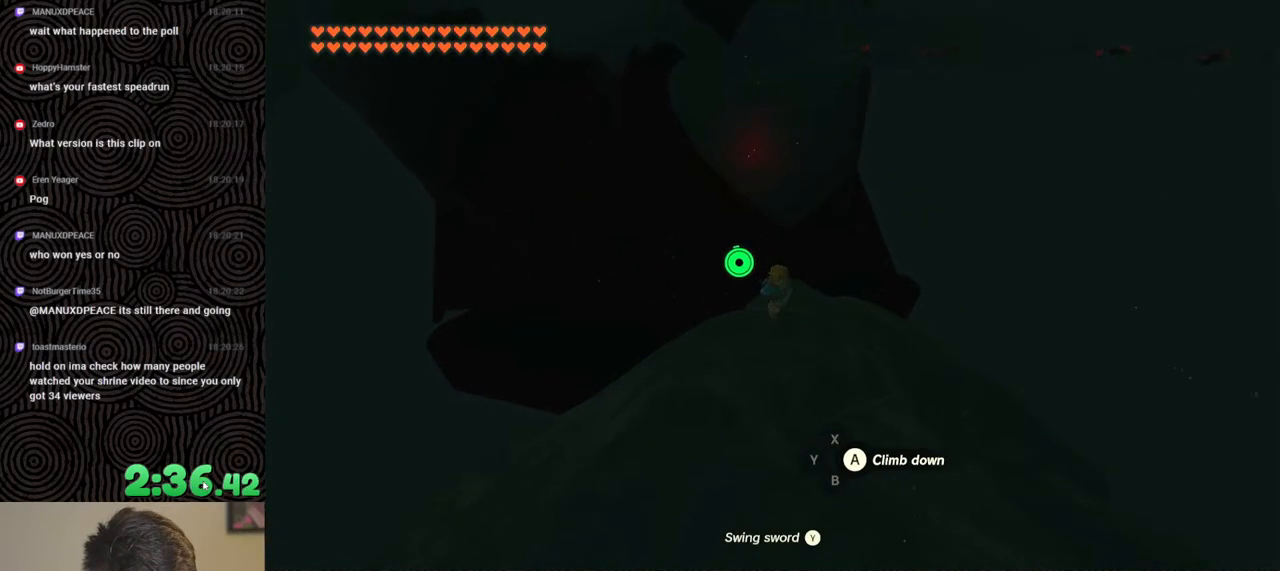
{"buttons": ["L2"], "left_stick": "center", "right_stick": "down", "events": [[17, "L2", "down"]]}
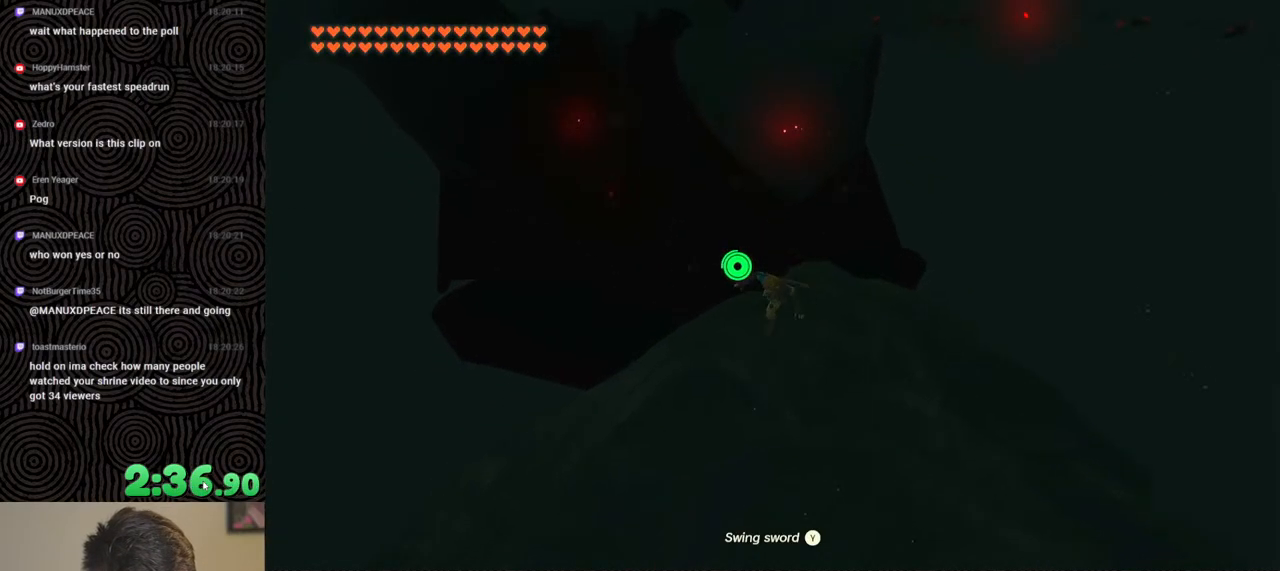
{"buttons": [], "left_stick": "center", "right_stick": "down", "events": [[333, "left_stick", "down"], [433, "left_stick", "center"], [483, "L2", "up"]]}
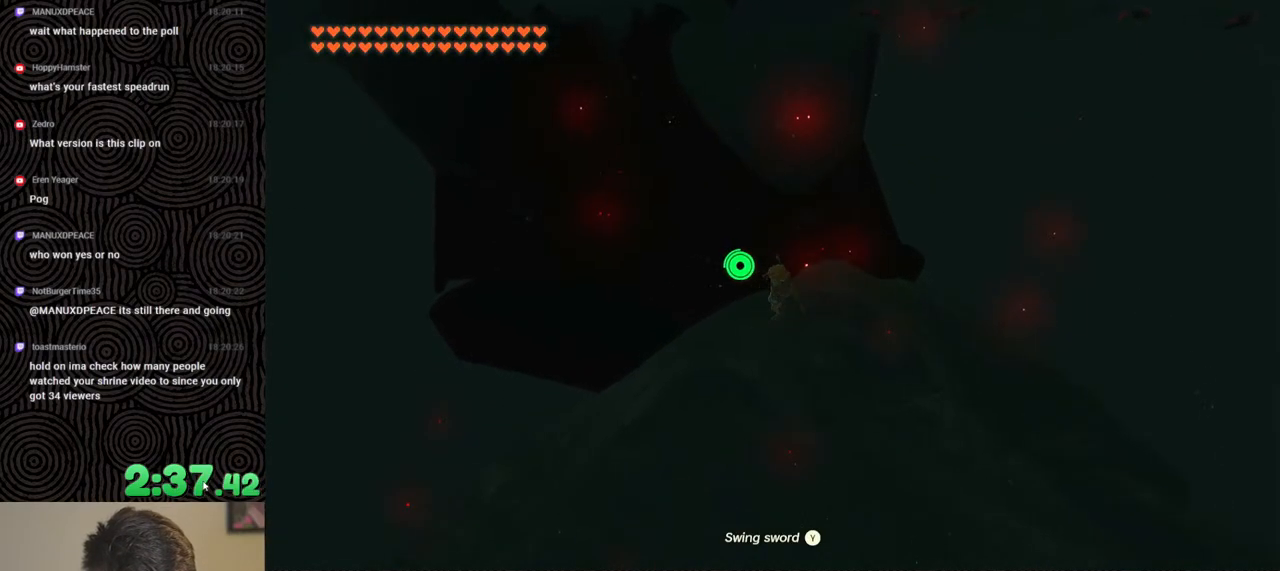
{"buttons": ["L2"], "left_stick": "center", "right_stick": "down", "events": [[167, "left_stick", "down"], [283, "left_stick", "center"], [483, "L2", "down"]]}
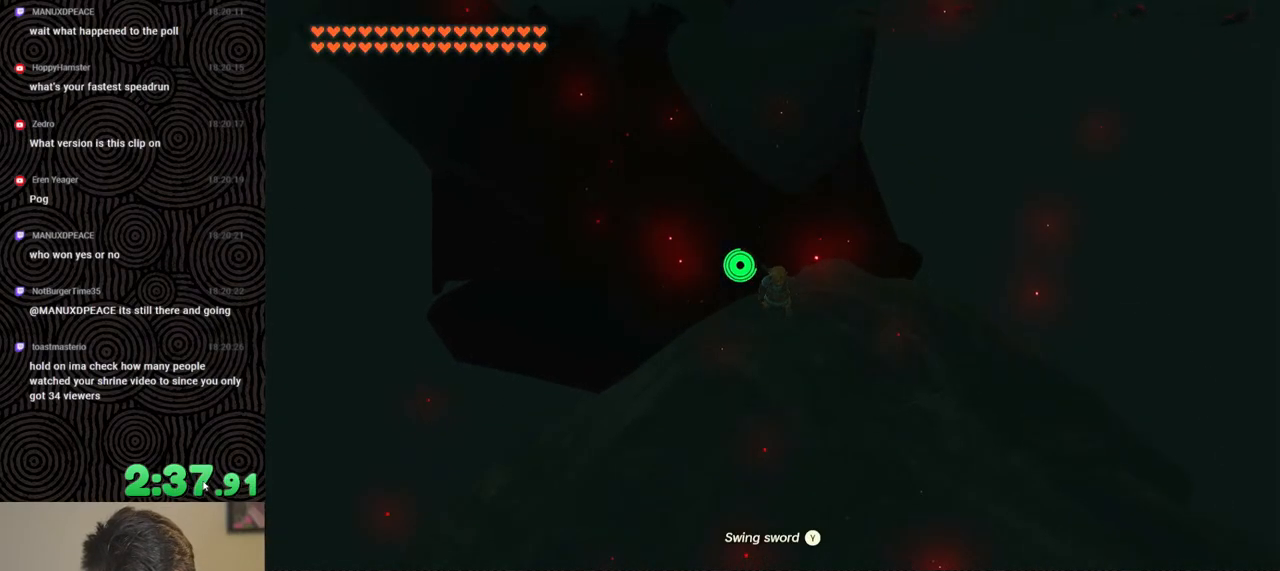
{"buttons": [], "left_stick": "up", "right_stick": "center", "events": [[217, "right_stick", "center"], [283, "left_stick", "up"], [333, "X", "down"], [450, "X", "up"], [467, "L2", "up"]]}
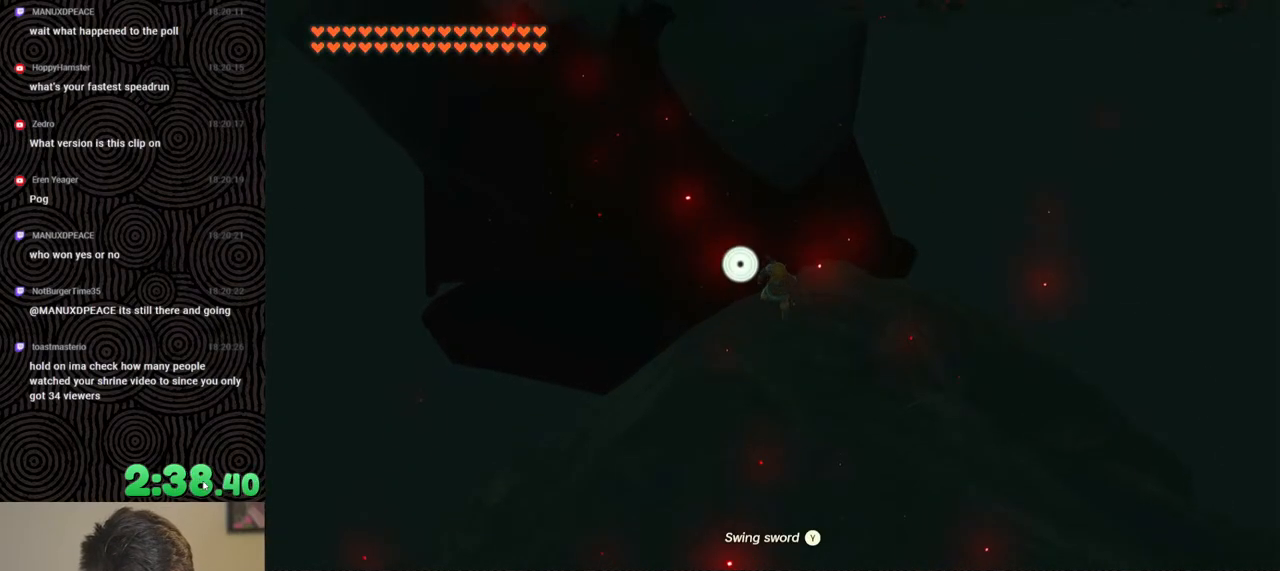
{"buttons": ["B", "R1"], "left_stick": "up", "right_stick": "center", "events": [[233, "R1", "down"], [333, "B", "down"], [383, "Y", "down"], [500, "Y", "up"]]}
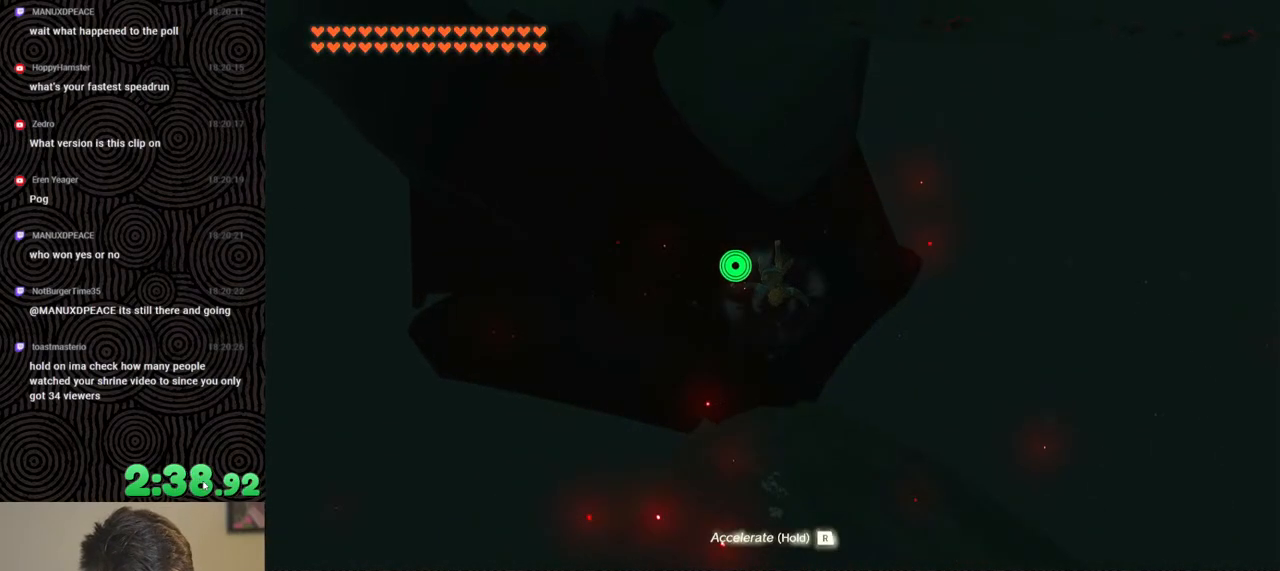
{"buttons": [], "left_stick": "up", "right_stick": "center", "events": [[50, "B", "up"], [50, "R1", "up"], [150, "right_stick", "up"], [333, "right_stick", "center"]]}
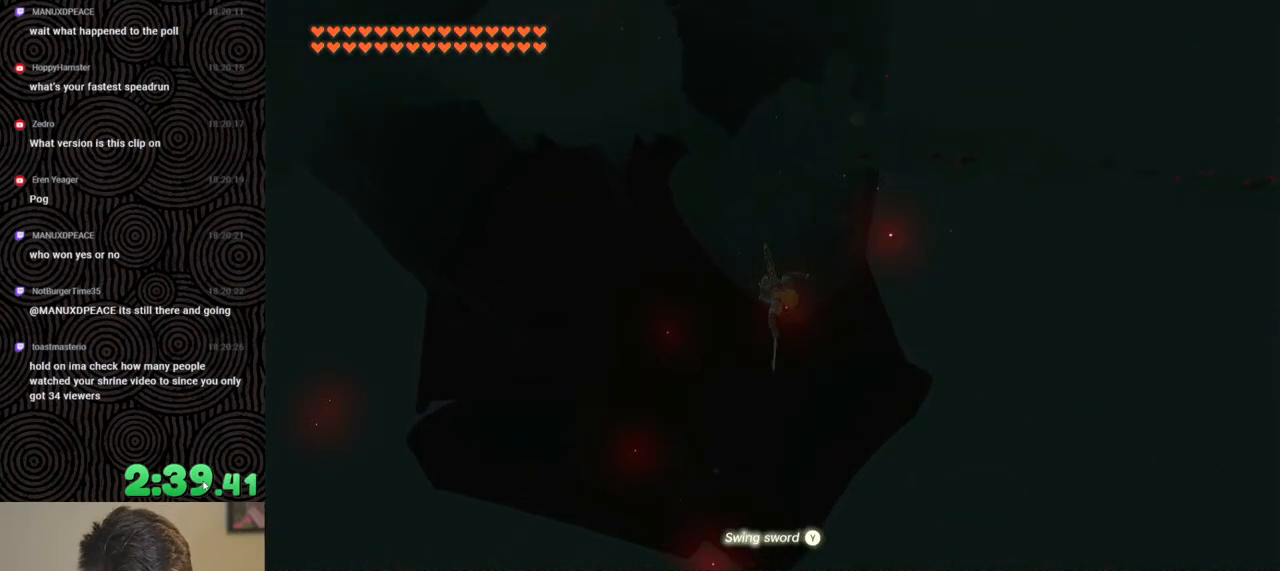
{"buttons": [], "left_stick": "up", "right_stick": "center", "events": [[67, "R1", "down"], [167, "B", "down"], [217, "Y", "down"], [333, "Y", "up"], [383, "B", "up"], [383, "R1", "up"]]}
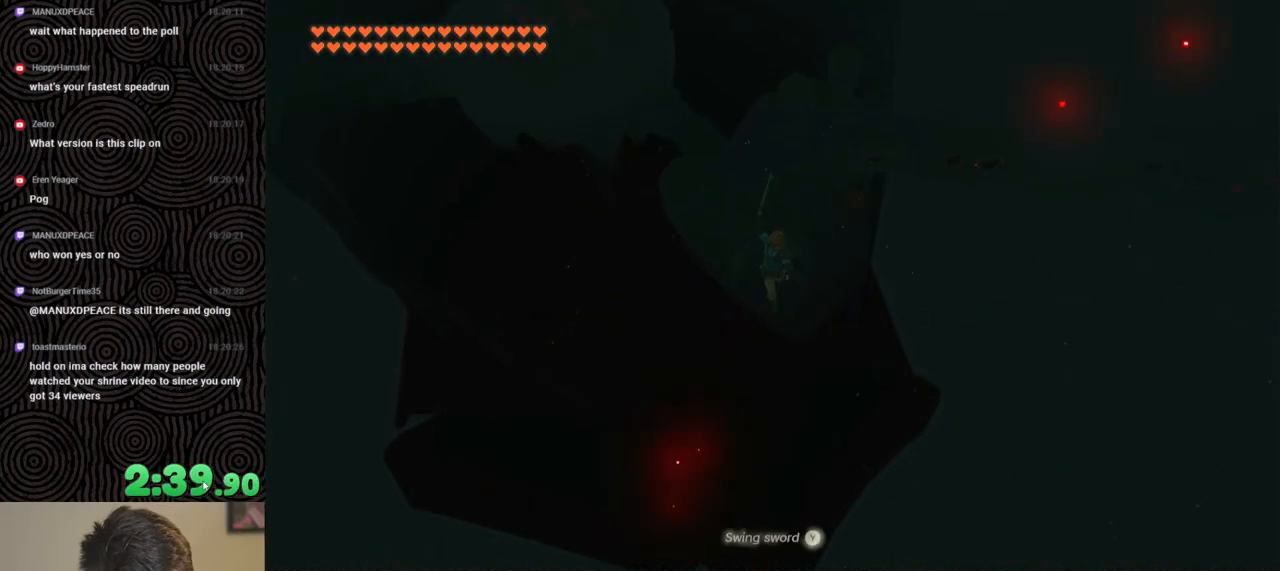
{"buttons": ["B", "R1"], "left_stick": "up", "right_stick": "center", "events": [[417, "R1", "down"], [500, "B", "down"]]}
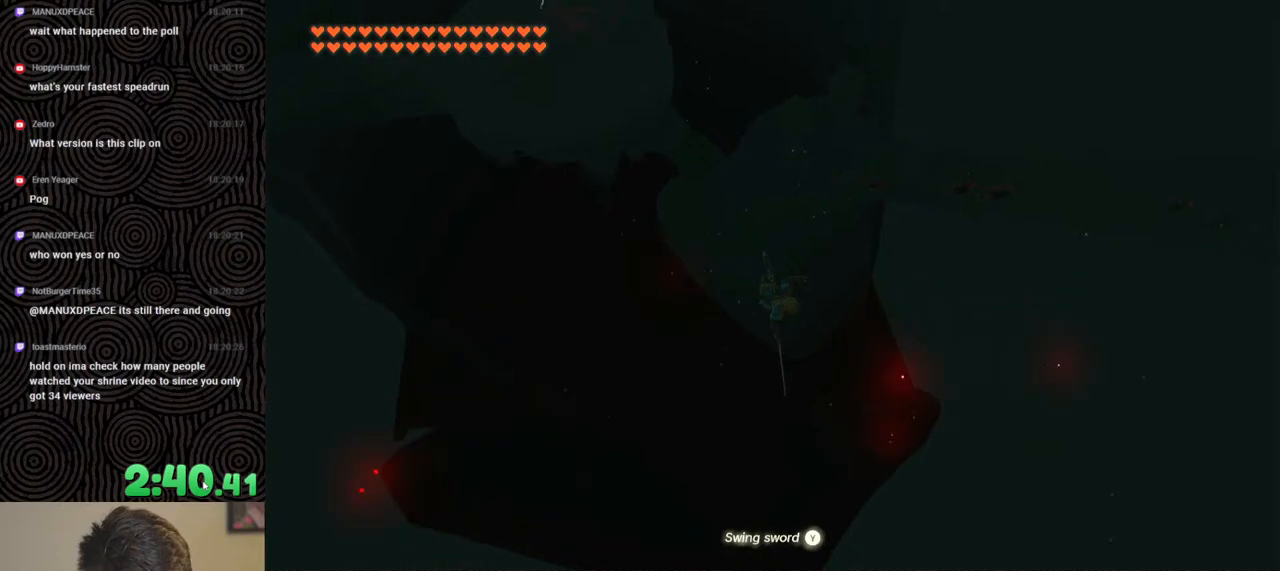
{"buttons": [], "left_stick": "up", "right_stick": "center", "events": [[67, "Y", "down"], [167, "Y", "up"], [217, "B", "up"], [217, "R1", "up"]]}
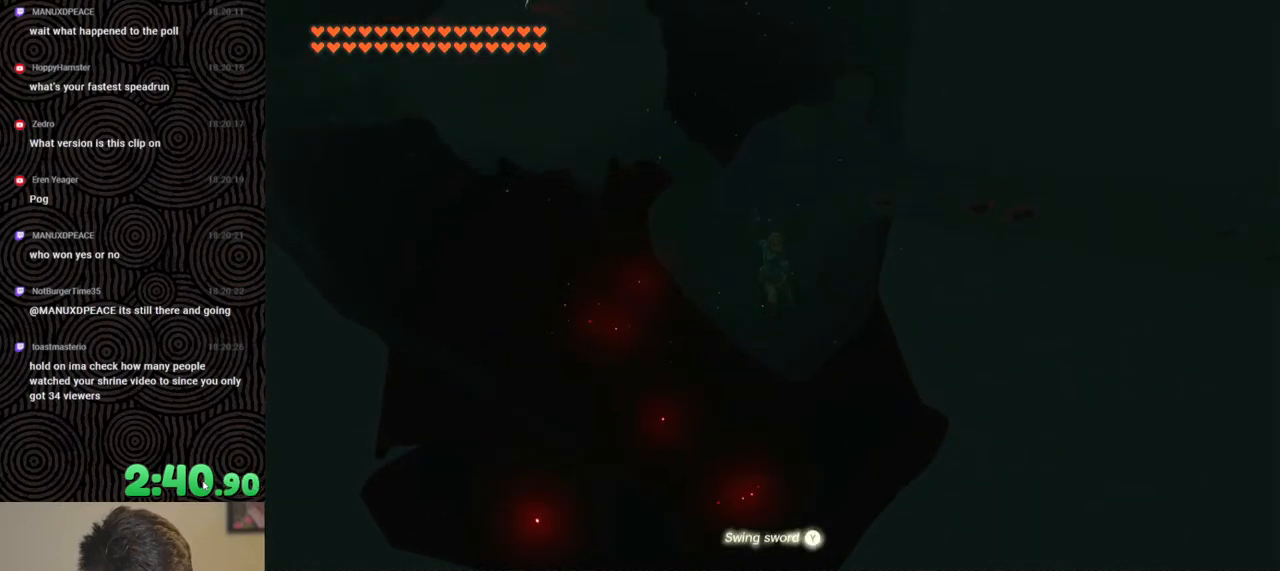
{"buttons": ["B", "Y", "R1"], "left_stick": "up", "right_stick": "center", "events": [[267, "R1", "down"], [350, "B", "down"], [400, "Y", "down"]]}
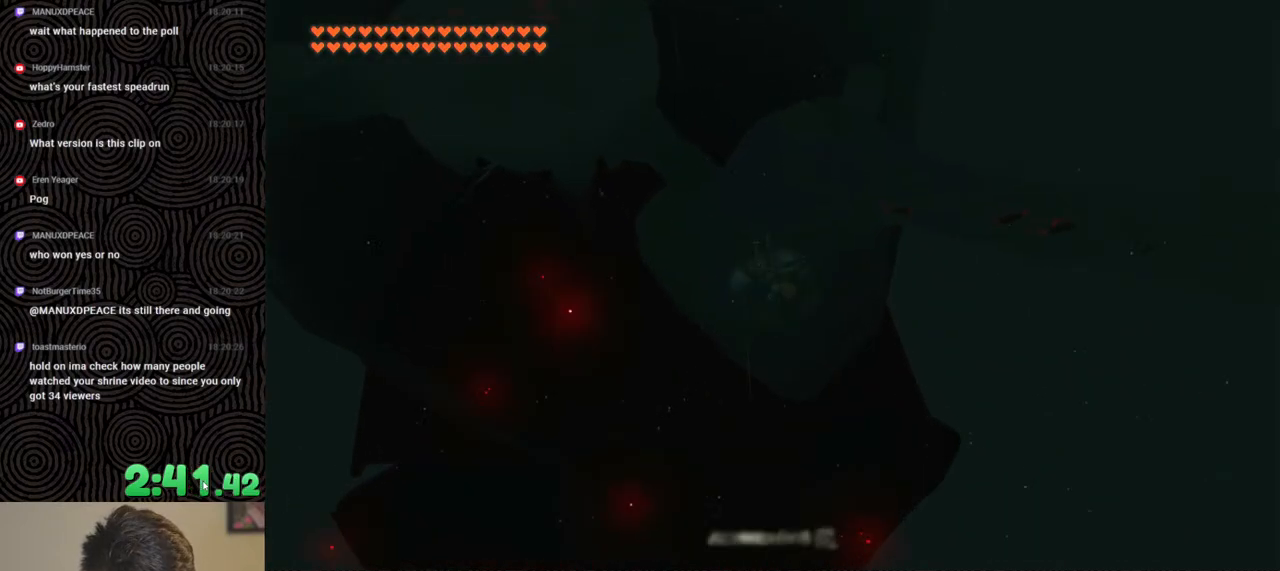
{"buttons": [], "left_stick": "up", "right_stick": "center", "events": [[17, "Y", "up"], [50, "R1", "up"], [67, "B", "up"]]}
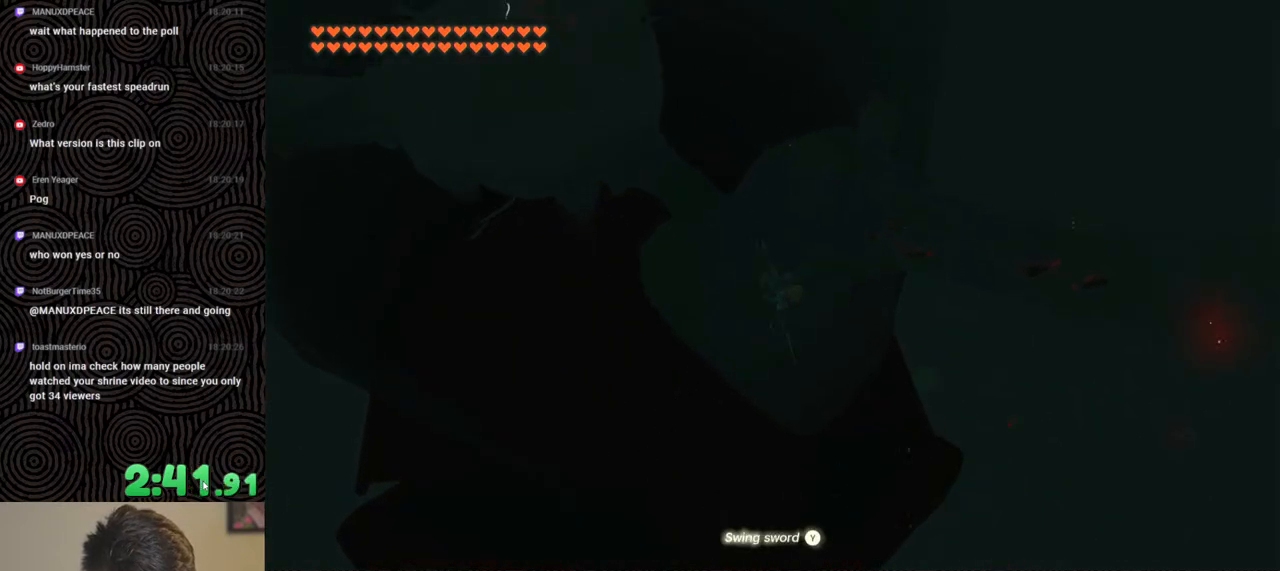
{"buttons": [], "left_stick": "up", "right_stick": "center", "events": [[133, "R1", "down"], [217, "B", "down"], [283, "Y", "down"], [383, "Y", "up"], [450, "B", "up"], [450, "R1", "up"]]}
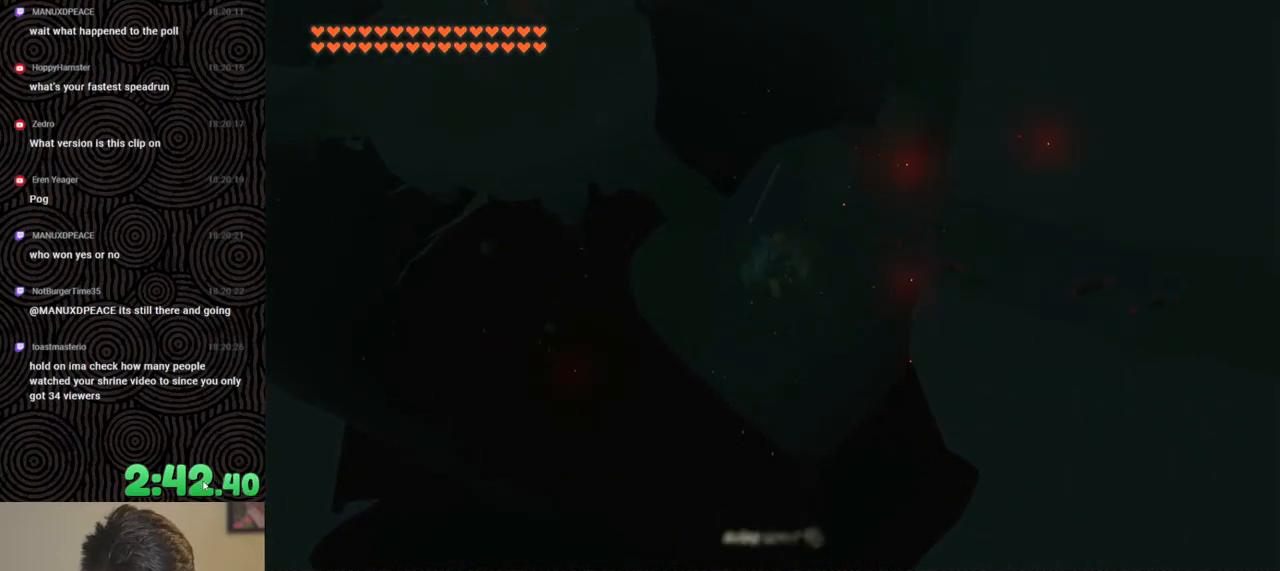
{"buttons": ["R1"], "left_stick": "up", "right_stick": "center", "events": [[500, "R1", "down"]]}
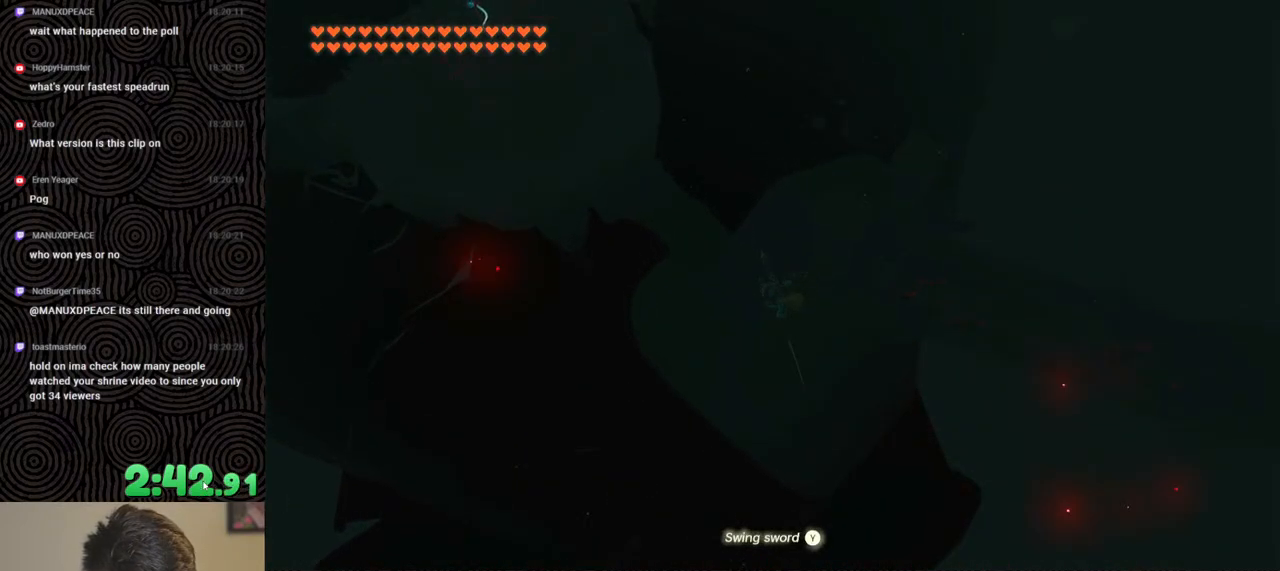
{"buttons": [], "left_stick": "up", "right_stick": "center", "events": [[100, "B", "down"], [150, "Y", "down"], [233, "Y", "up"], [300, "B", "up"], [300, "R1", "up"]]}
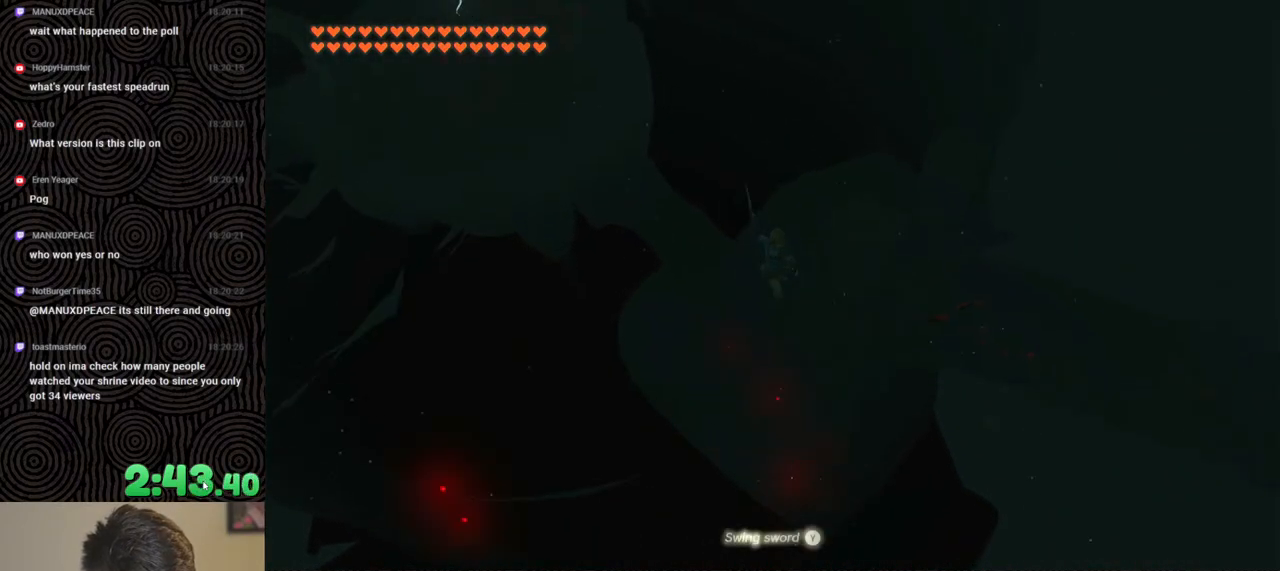
{"buttons": [], "left_stick": "up", "right_stick": "center", "events": []}
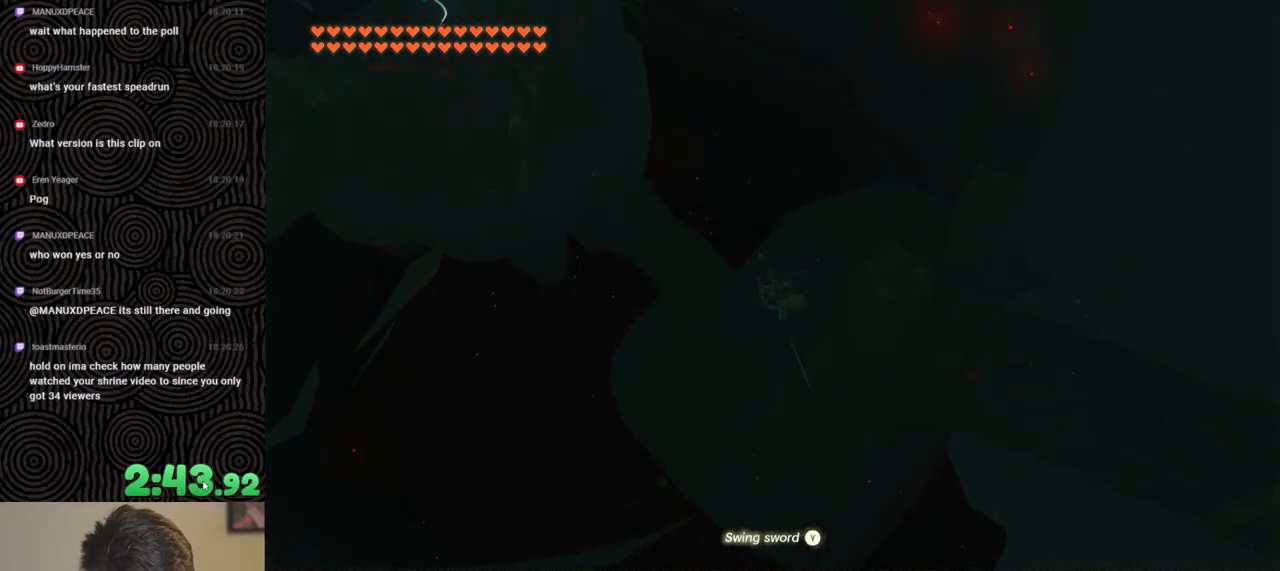
{"buttons": [], "left_stick": "up", "right_stick": "center", "events": []}
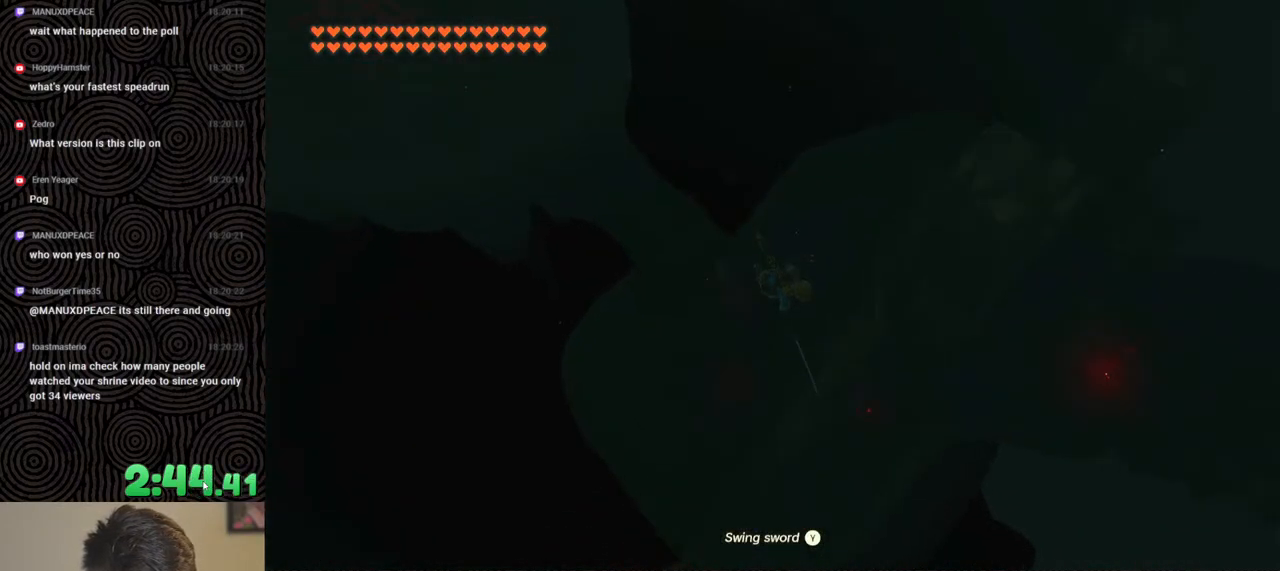
{"buttons": [], "left_stick": "center", "right_stick": "center", "events": [[350, "left_stick", "center"]]}